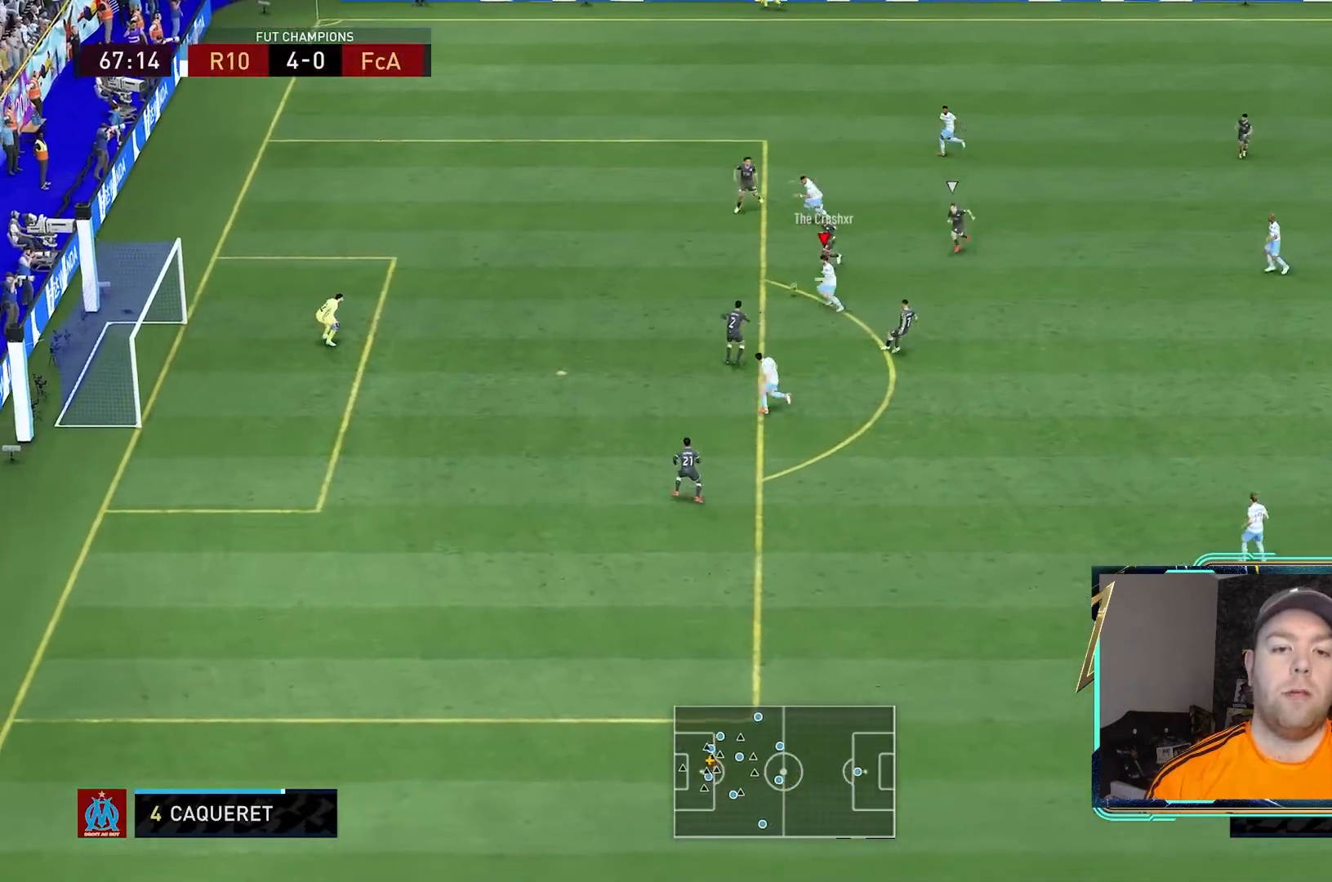
Gameplay with a controller (Xbox layout); each line is a JSON object with the inputs held at the frame after it. "events" lists button and stick changes between this image and that frame as [ms after this image, input, new state], when the widget could be followed in between. Not read: L3 R3.
{"buttons": [], "left_stick": "down-left", "right_stick": "center", "events": [[433, "R2", "up"]]}
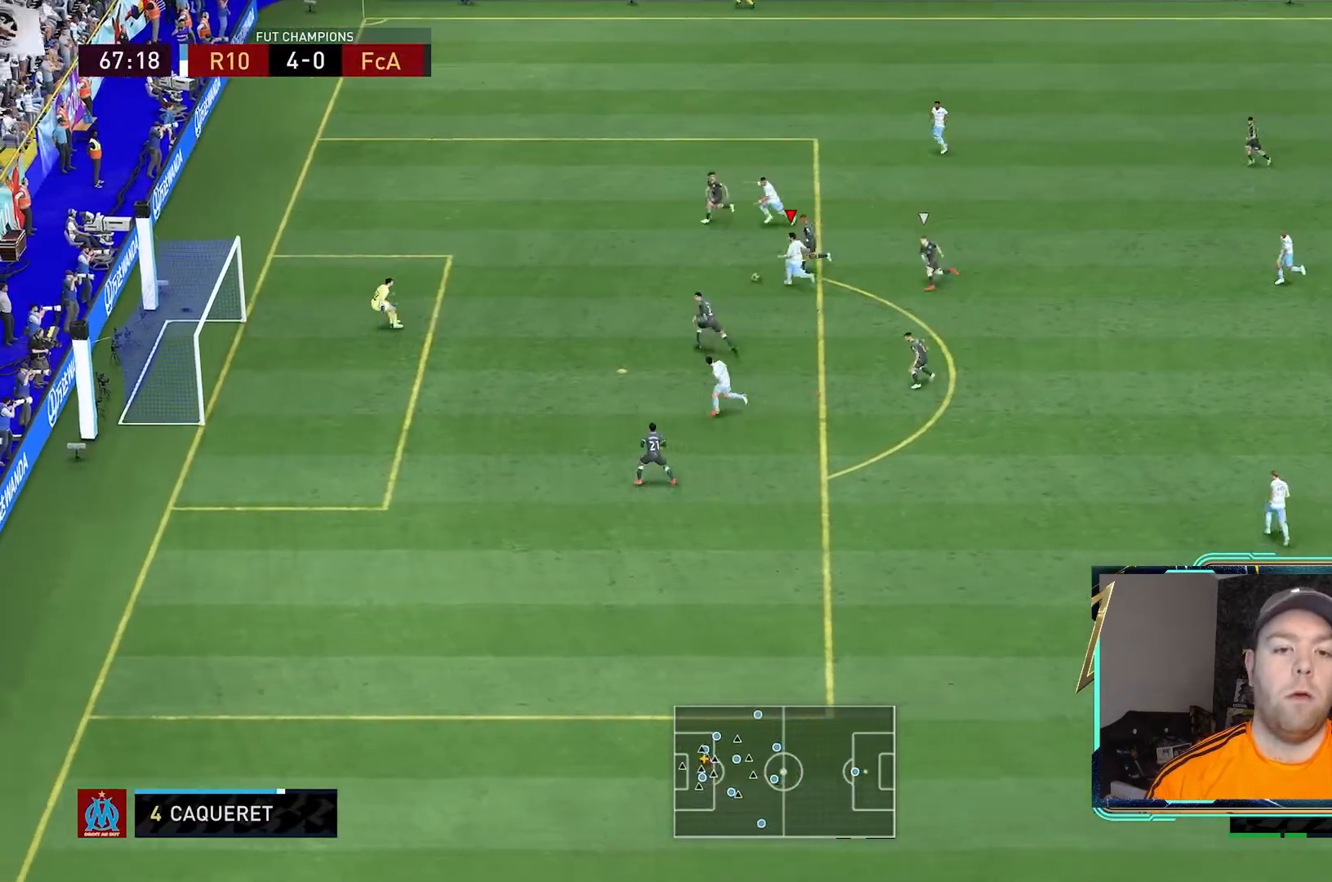
{"buttons": [], "left_stick": "down-left", "right_stick": "center", "events": []}
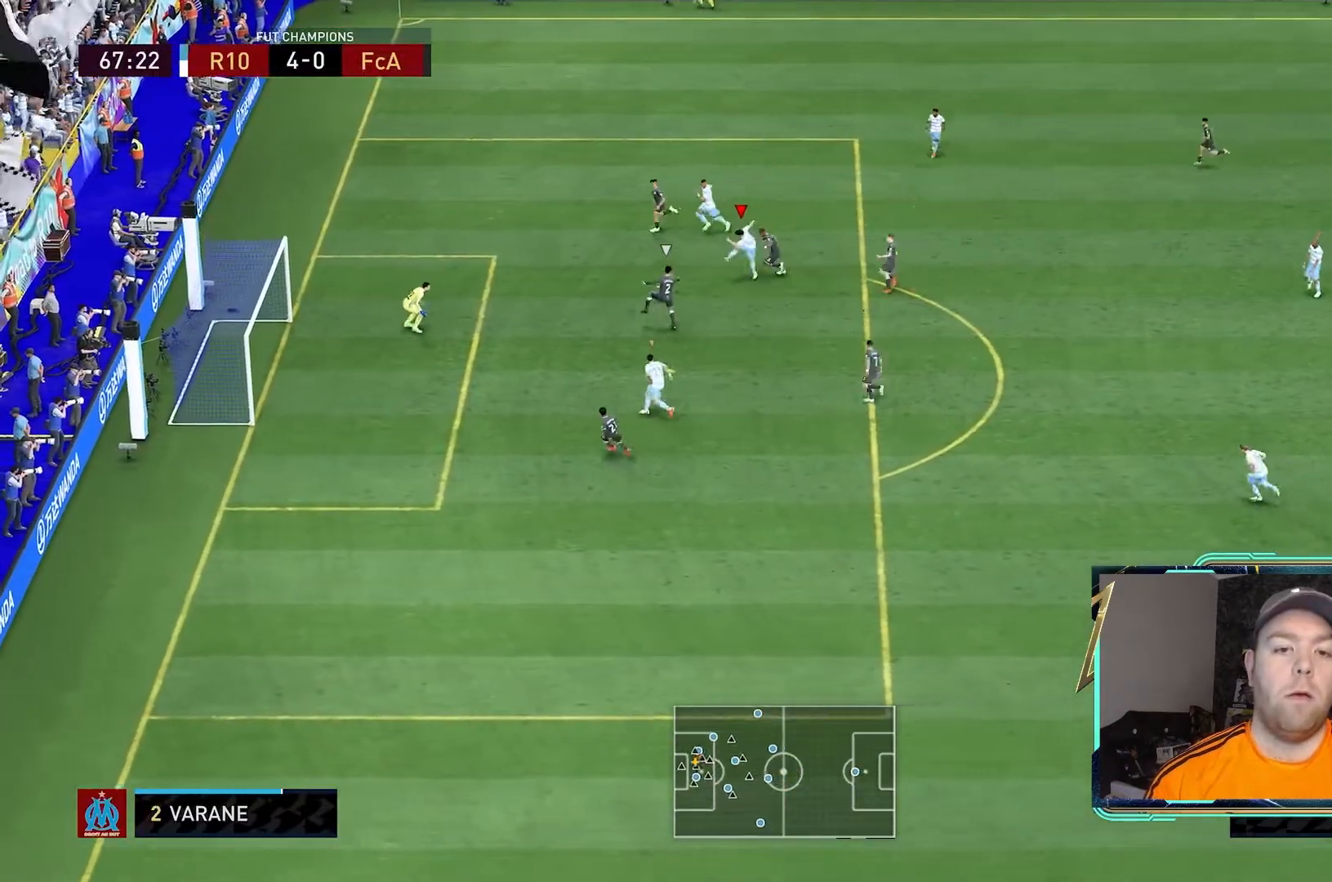
{"buttons": [], "left_stick": "down-left", "right_stick": "center", "events": []}
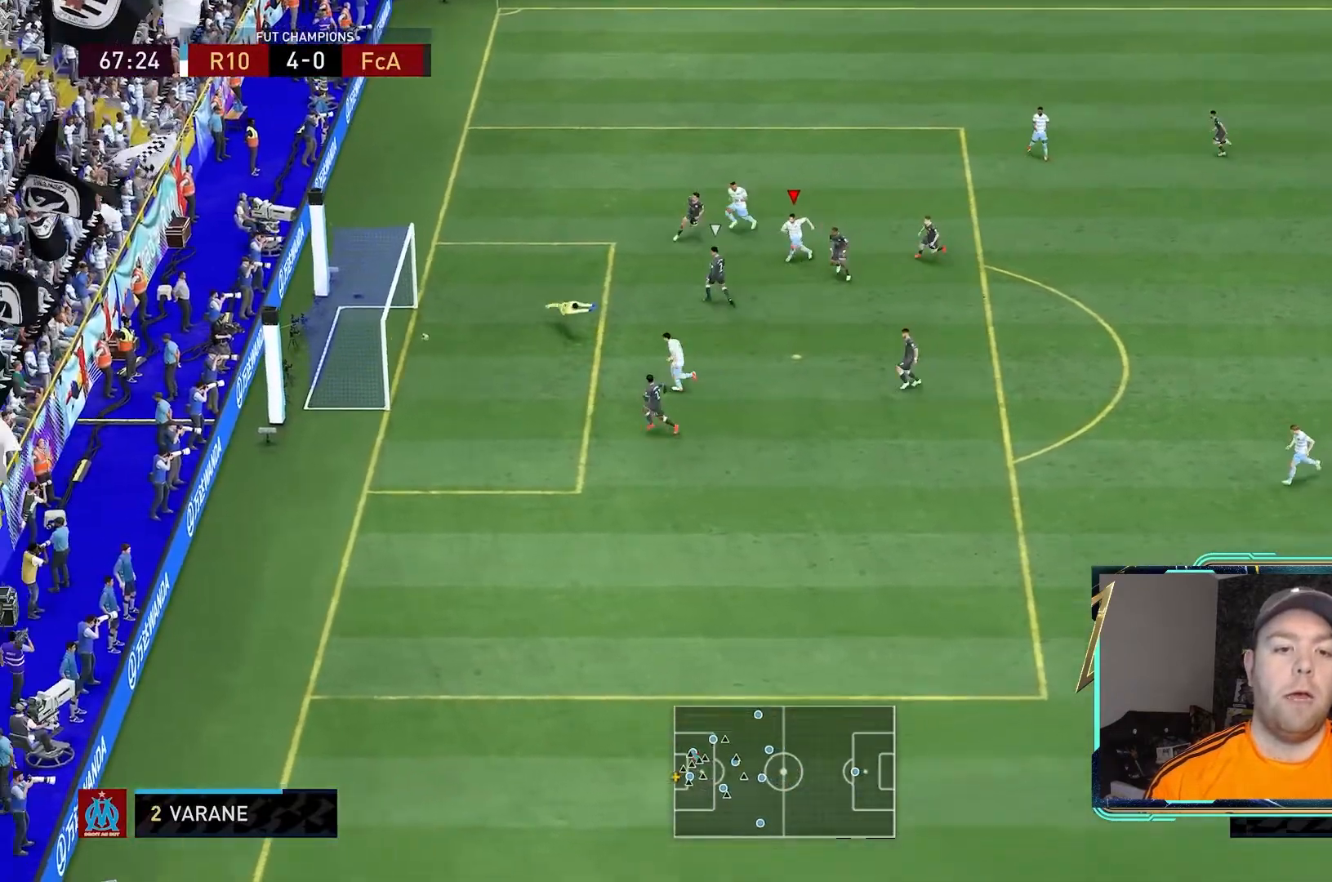
{"buttons": [], "left_stick": "left", "right_stick": "center", "events": [[200, "left_stick", "left"]]}
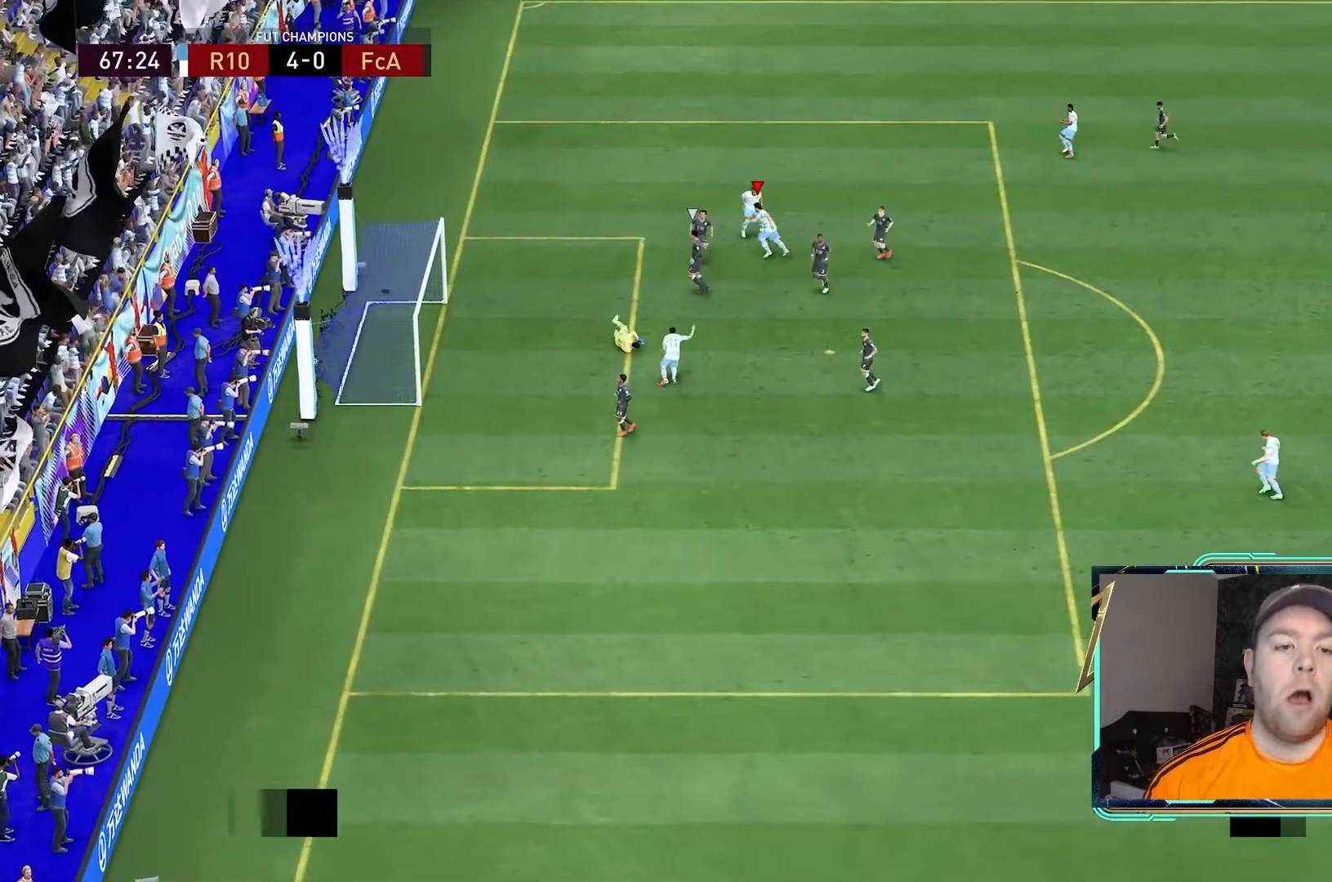
{"buttons": [], "left_stick": "left", "right_stick": "center", "events": []}
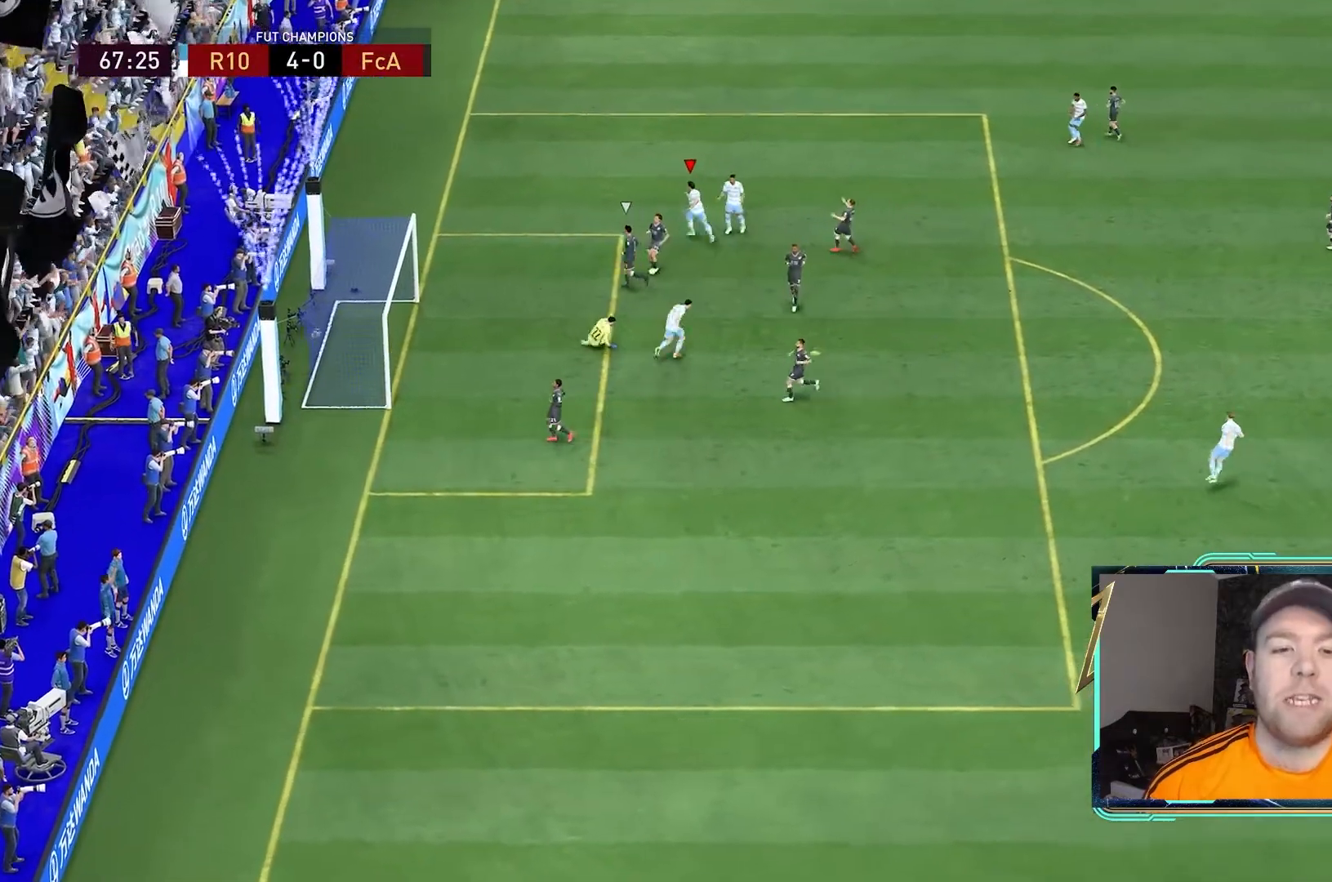
{"buttons": [], "left_stick": "left", "right_stick": "center", "events": []}
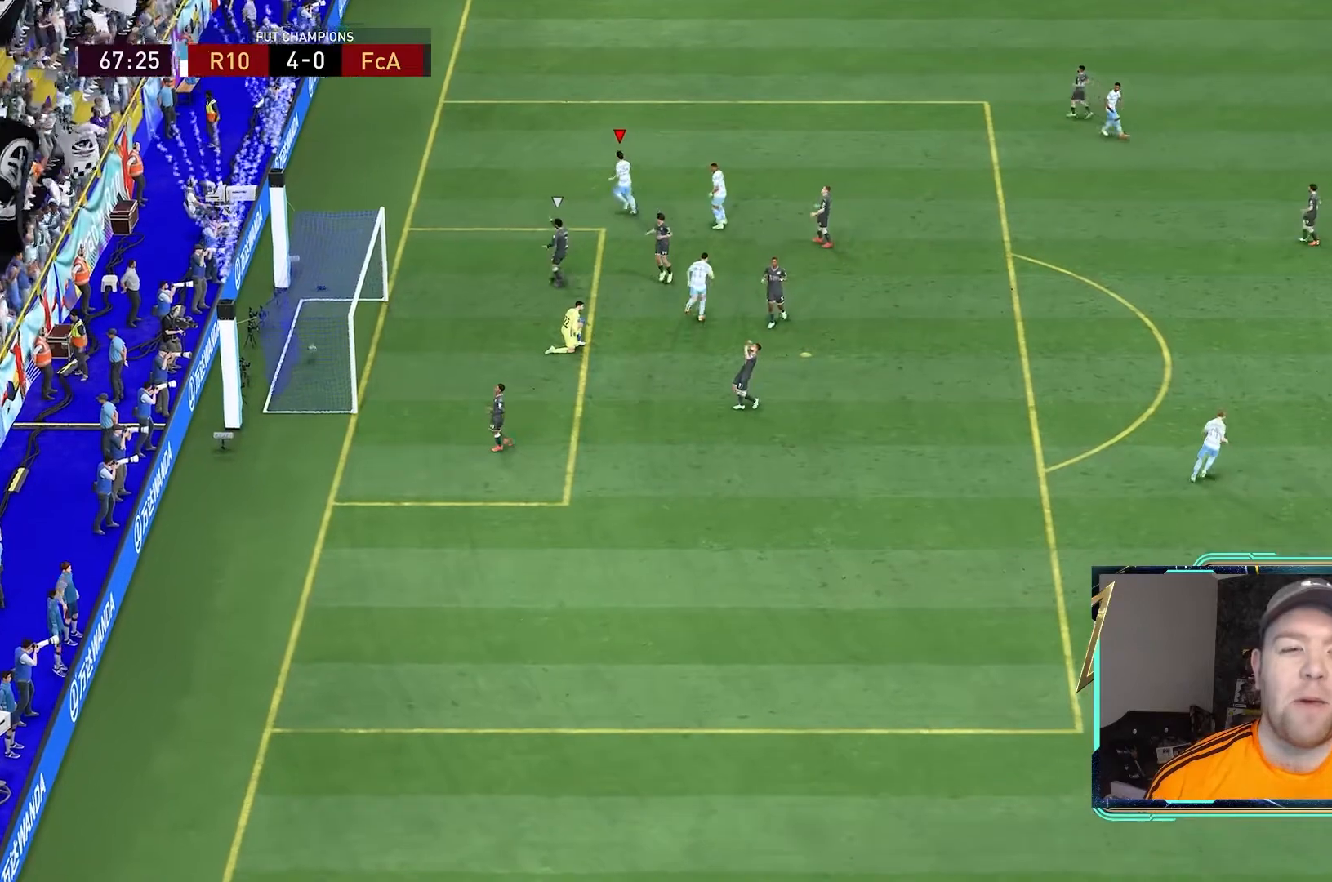
{"buttons": ["R1"], "left_stick": "left", "right_stick": "center", "events": [[233, "R1", "down"]]}
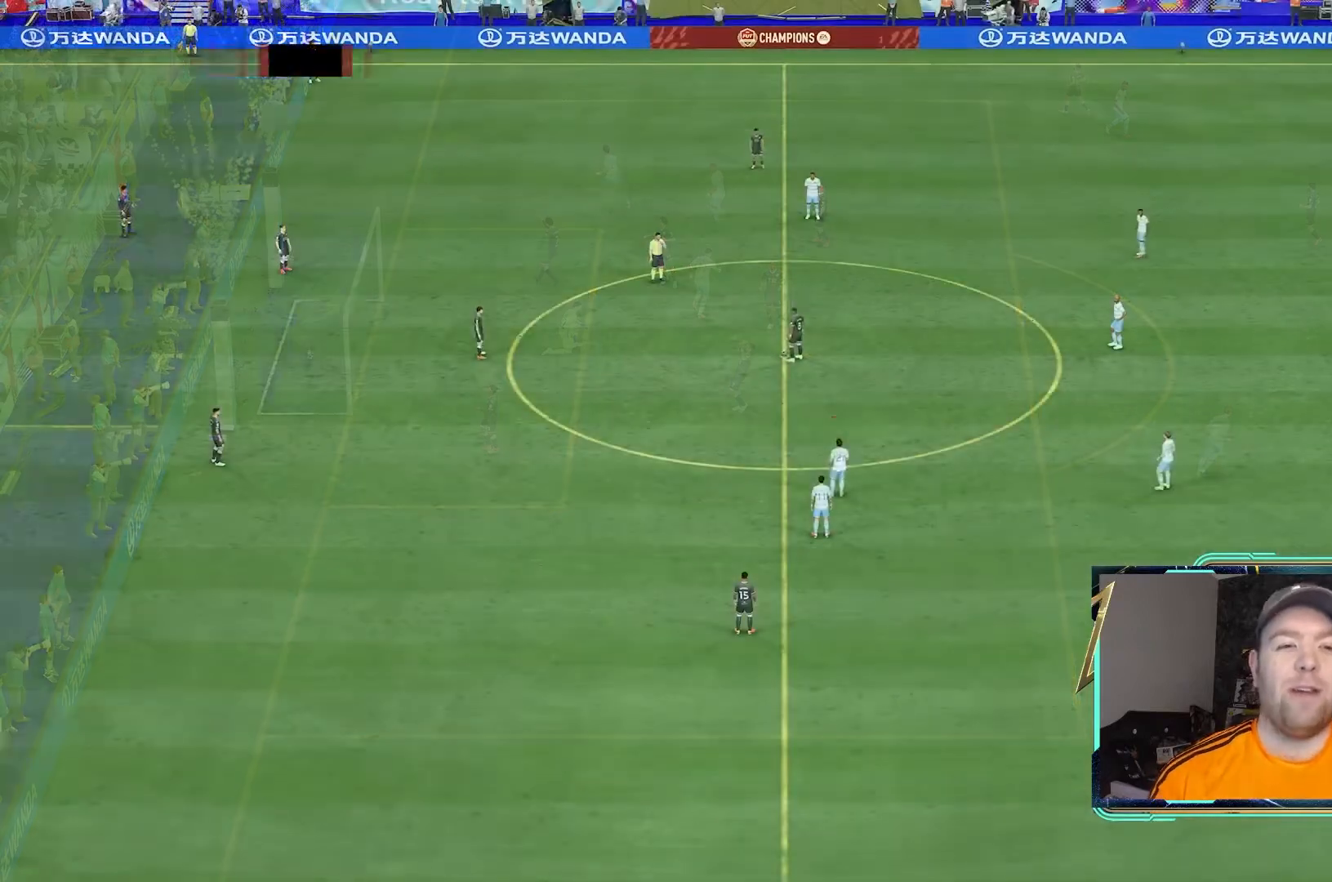
{"buttons": [], "left_stick": "center", "right_stick": "center", "events": [[133, "R1", "up"], [200, "left_stick", "center"]]}
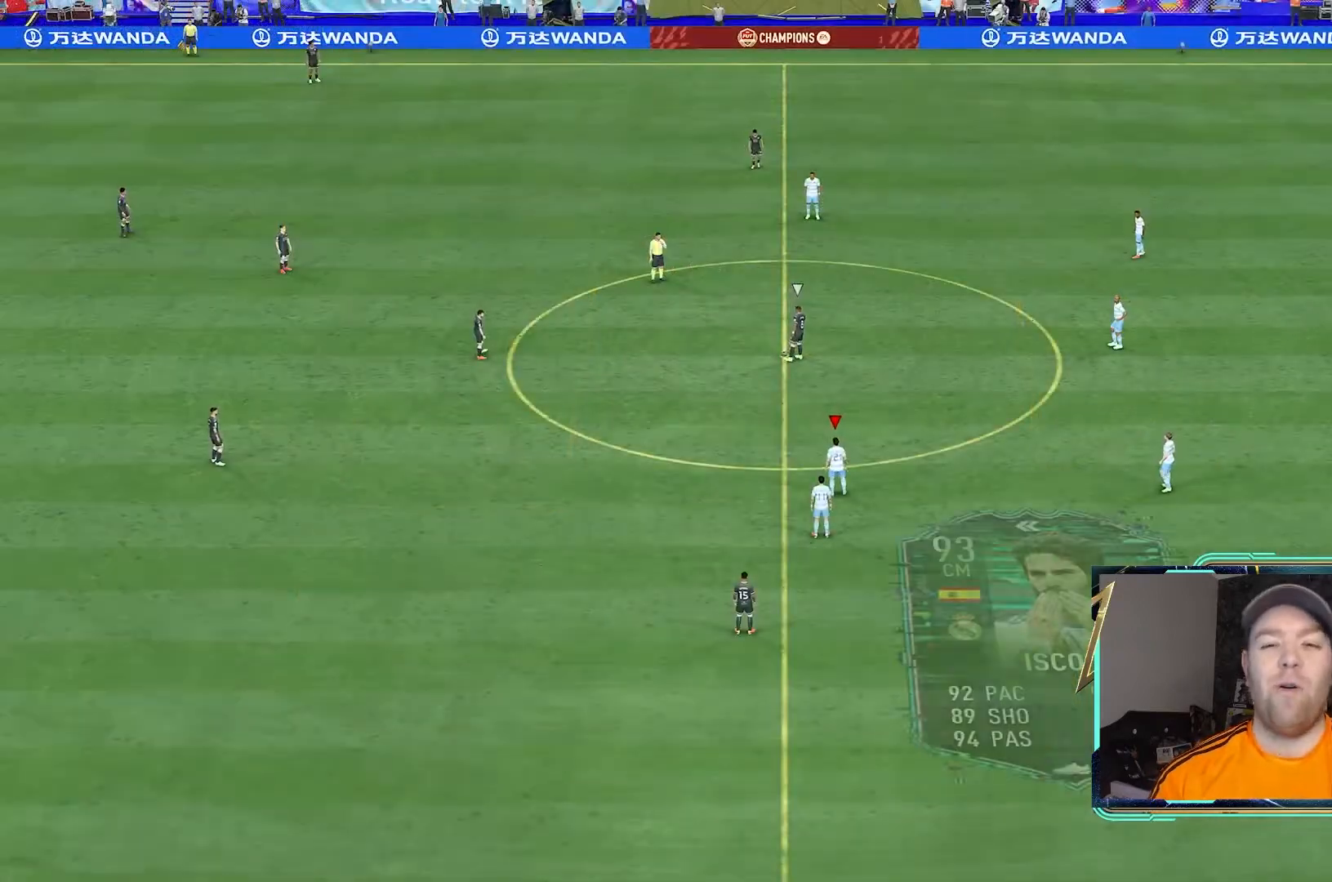
{"buttons": [], "left_stick": "center", "right_stick": "center", "events": []}
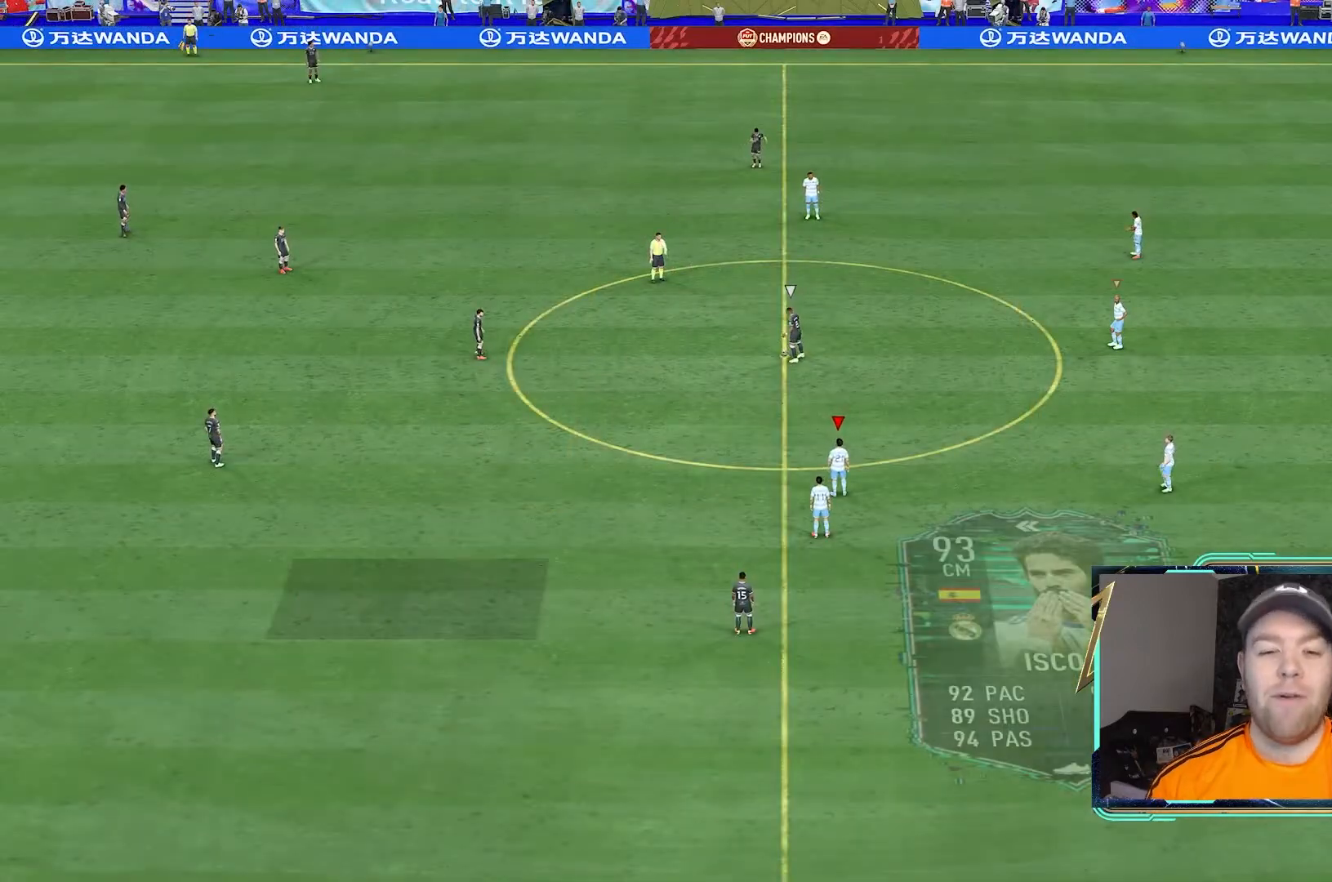
{"buttons": [], "left_stick": "down-left", "right_stick": "center", "events": [[400, "left_stick", "down-left"]]}
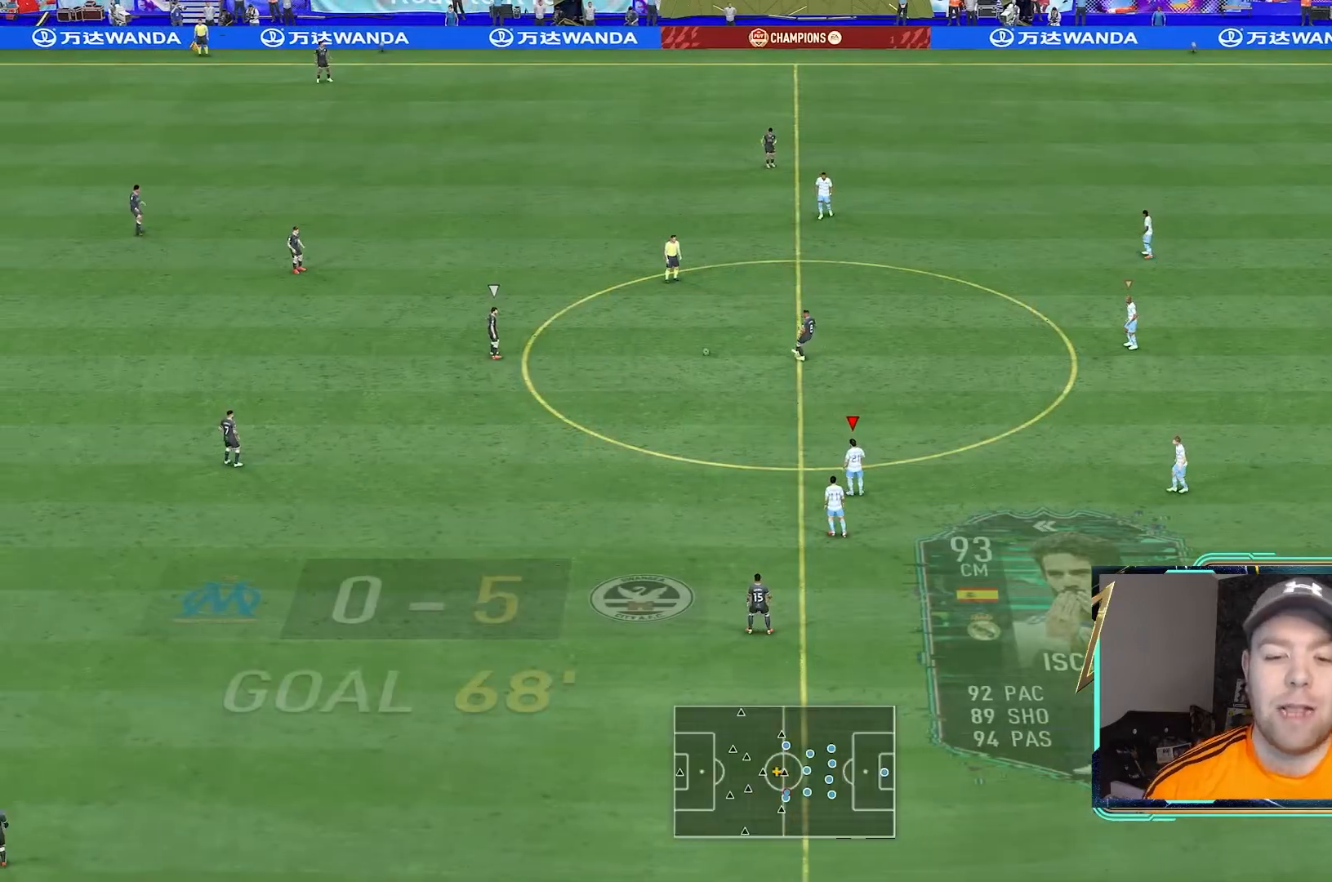
{"buttons": ["R1", "R2"], "left_stick": "left", "right_stick": "center", "events": [[33, "R2", "down"], [100, "left_stick", "left"], [333, "R1", "down"]]}
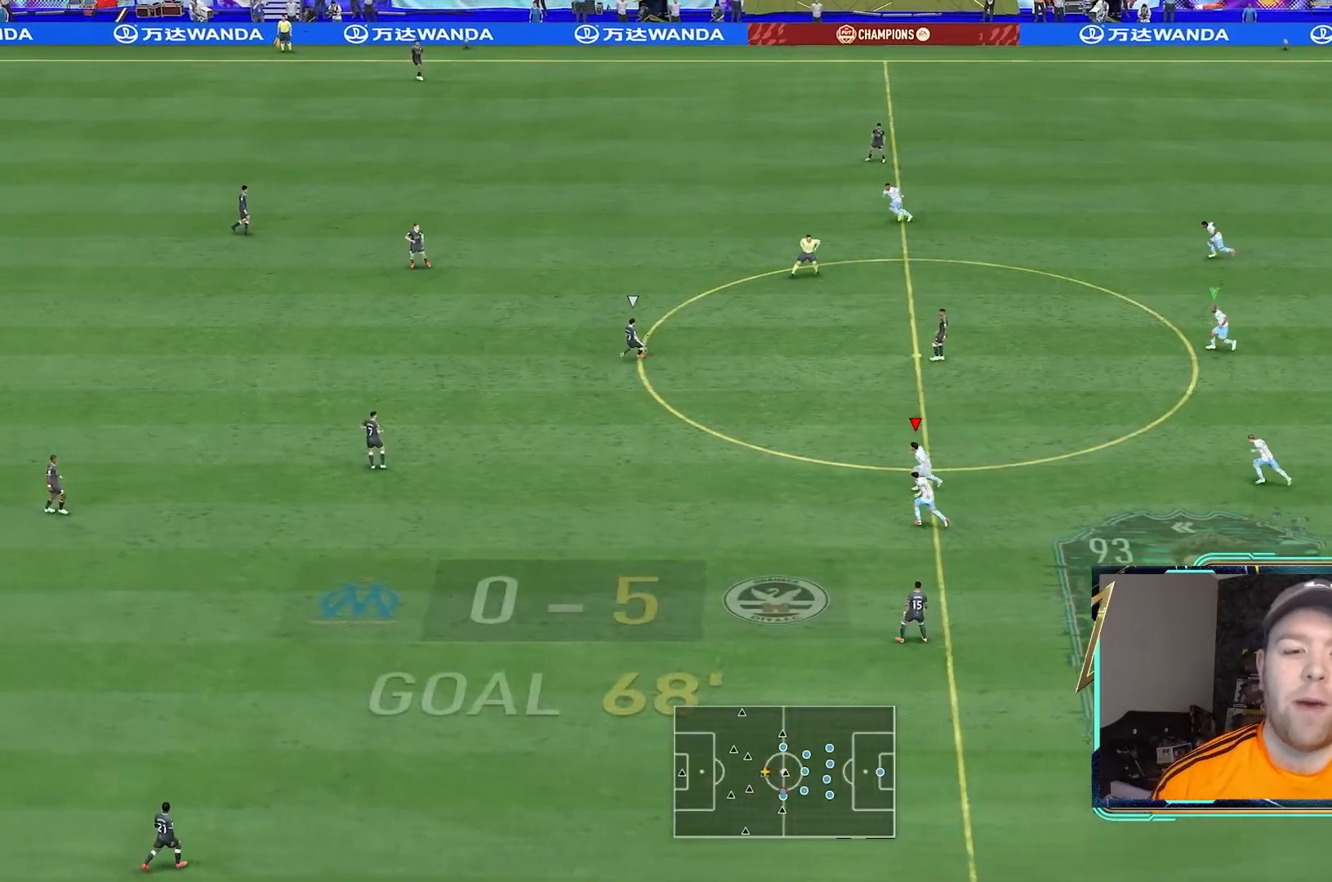
{"buttons": ["R1", "R2"], "left_stick": "left", "right_stick": "center", "events": []}
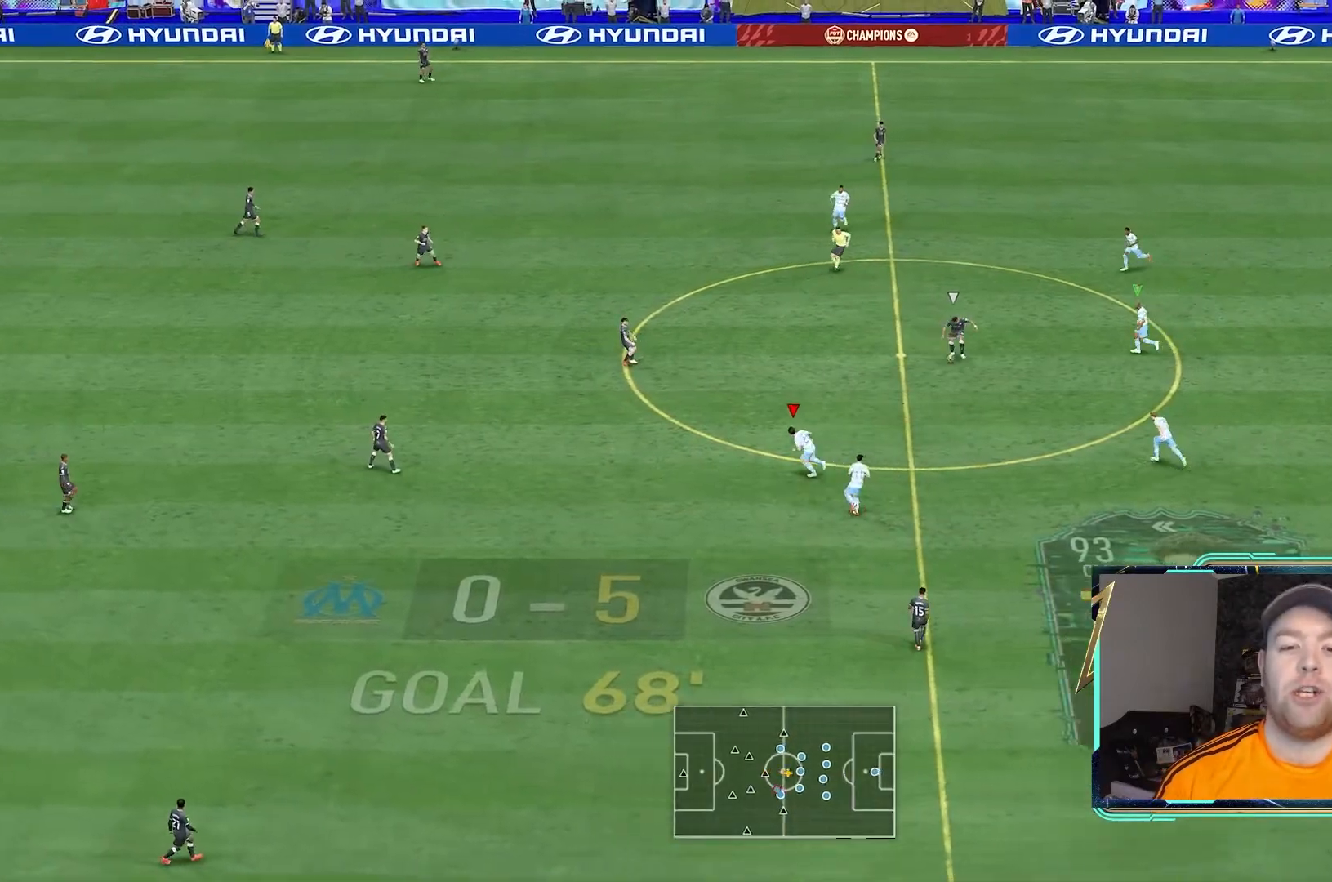
{"buttons": ["L2", "R1", "R2"], "left_stick": "down-left", "right_stick": "center", "events": [[167, "L2", "down"], [200, "L1", "down"], [267, "L1", "up"], [467, "left_stick", "down-left"]]}
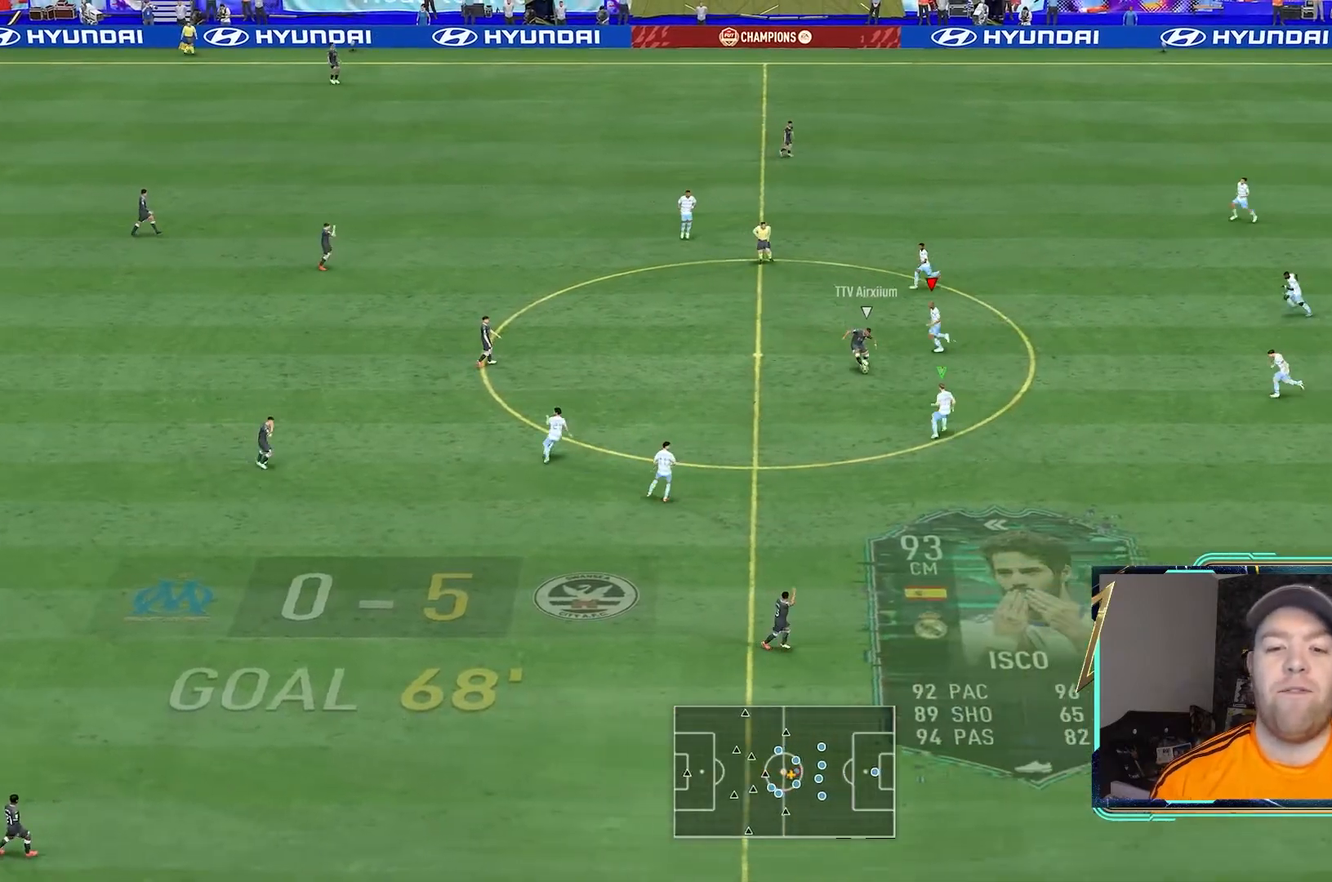
{"buttons": ["L2", "R1", "R2"], "left_stick": "down", "right_stick": "center", "events": [[300, "left_stick", "down"]]}
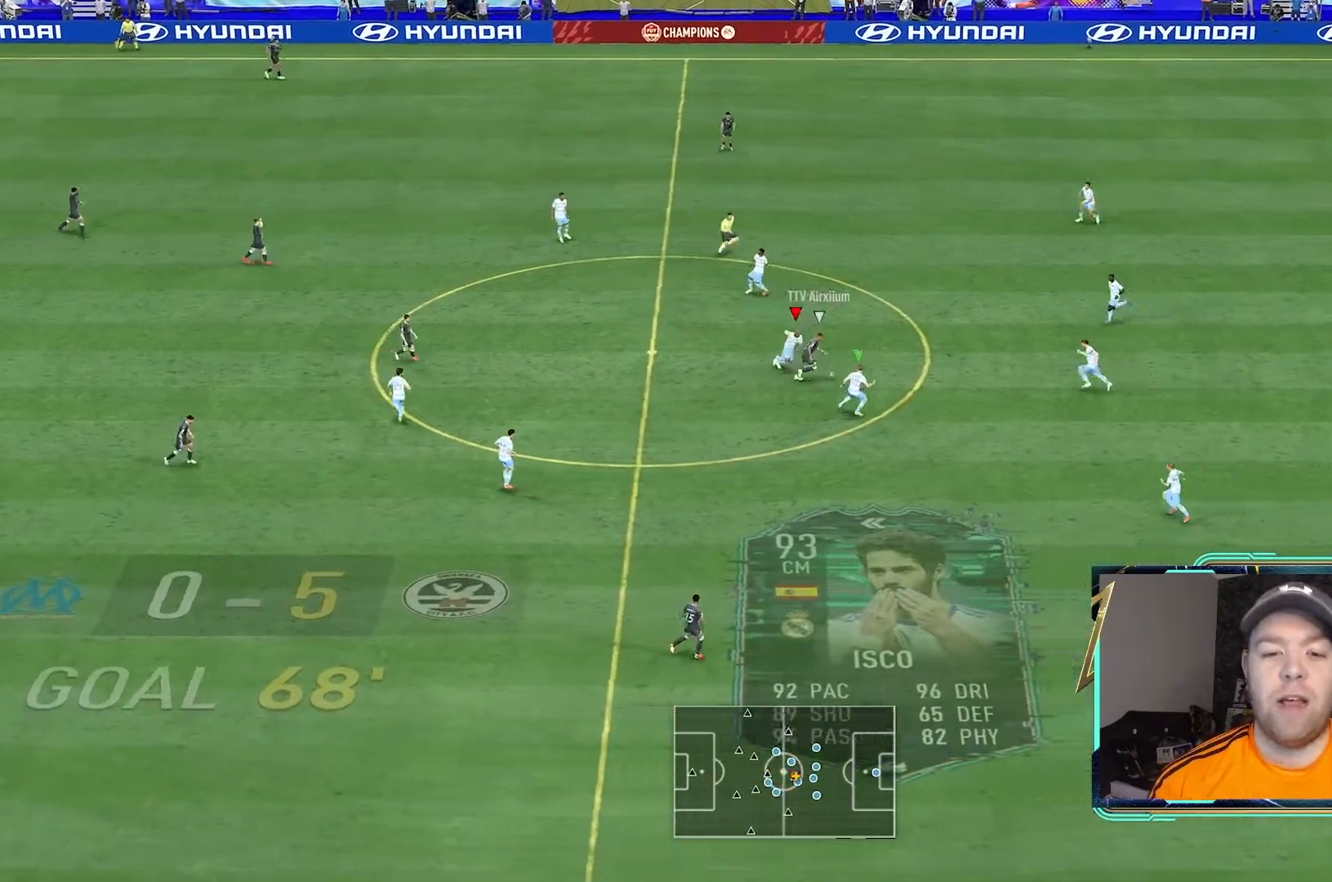
{"buttons": ["L2"], "left_stick": "center", "right_stick": "center", "events": [[167, "left_stick", "down-right"], [333, "R1", "up"], [333, "R2", "up"], [333, "left_stick", "down-left"], [400, "left_stick", "center"]]}
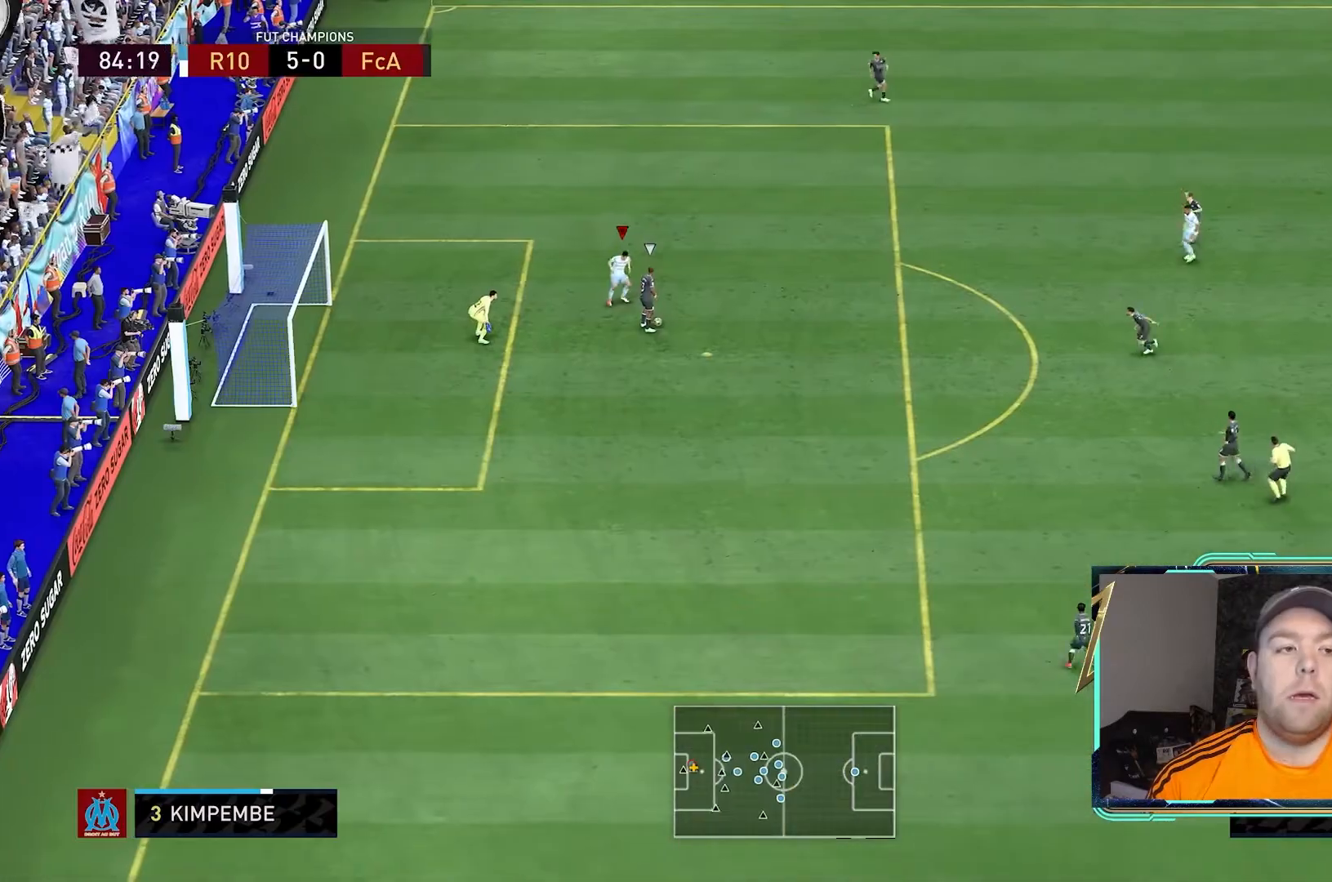
{"buttons": ["L2"], "left_stick": "center", "right_stick": "center", "events": []}
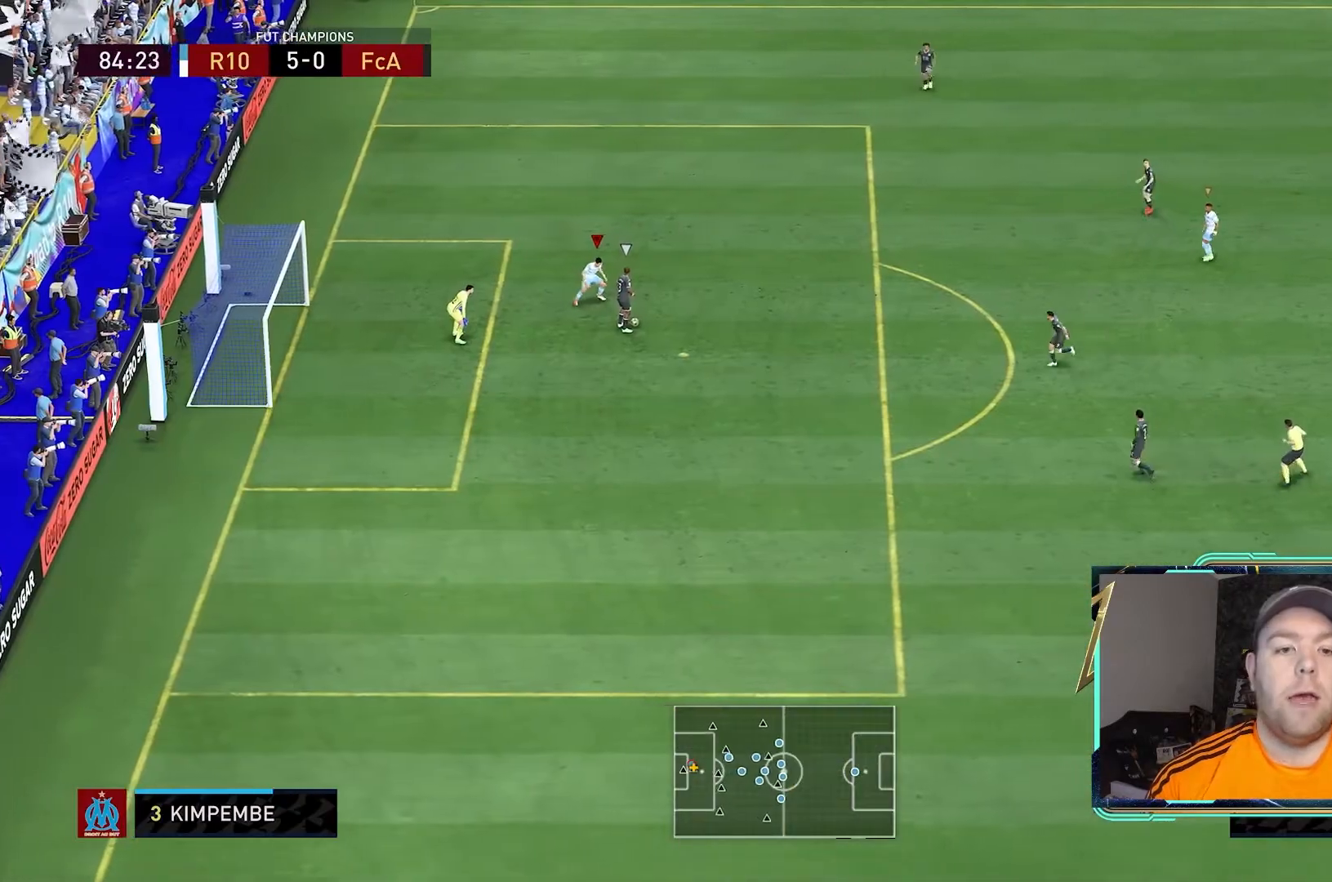
{"buttons": ["L2"], "left_stick": "center", "right_stick": "center", "events": []}
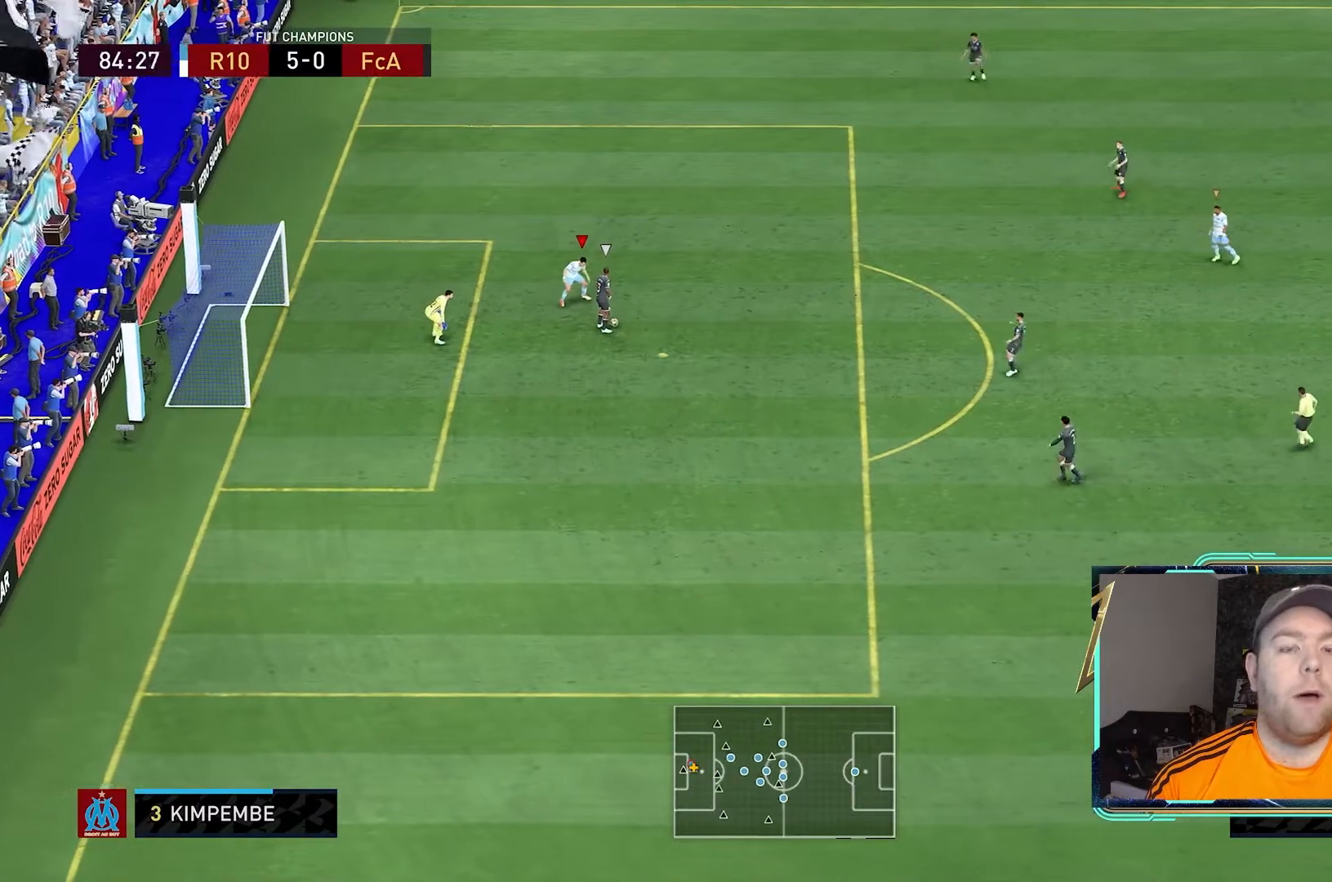
{"buttons": ["L2"], "left_stick": "down-right", "right_stick": "center", "events": [[333, "left_stick", "down-right"]]}
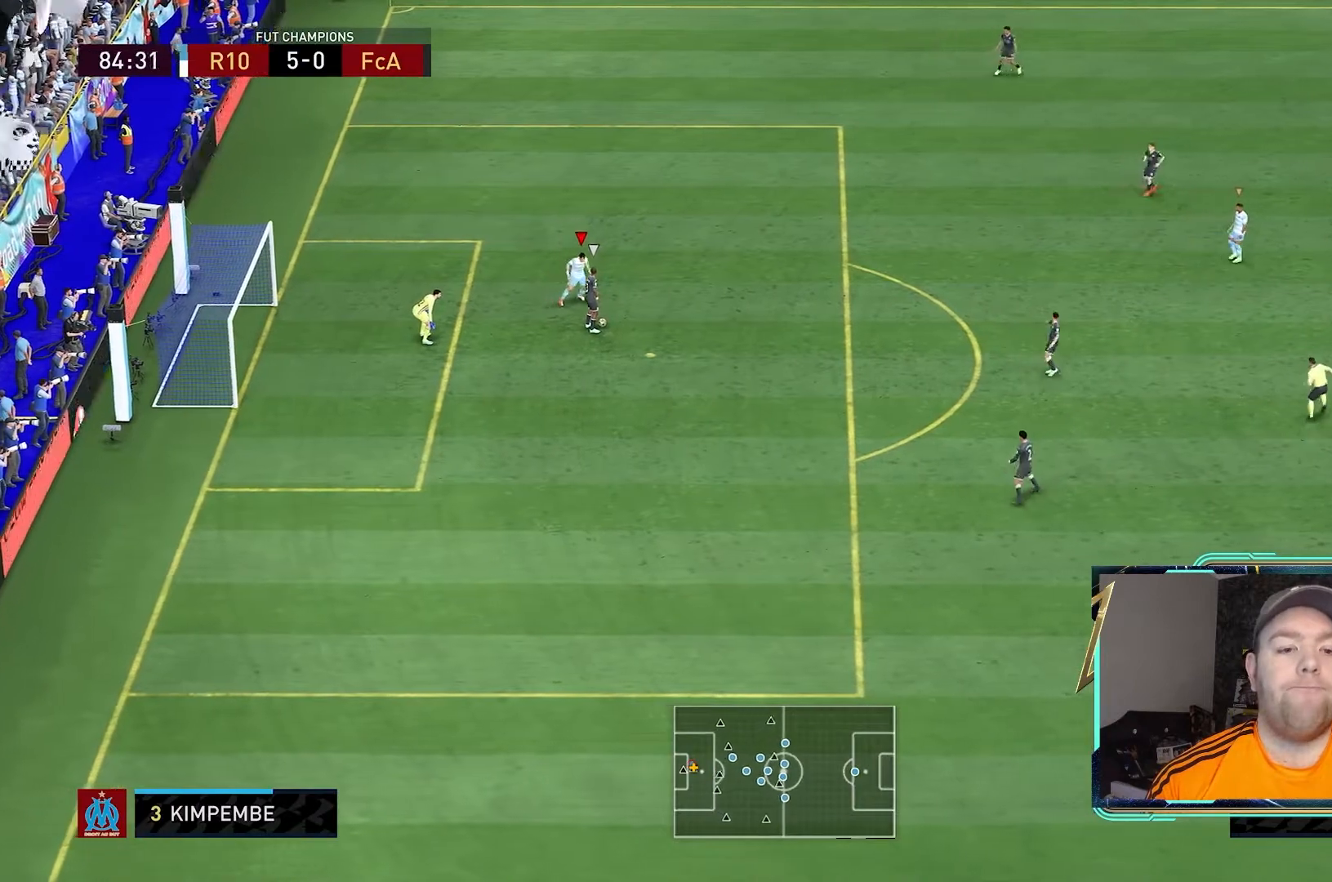
{"buttons": ["L2"], "left_stick": "down", "right_stick": "center", "events": [[167, "left_stick", "down"]]}
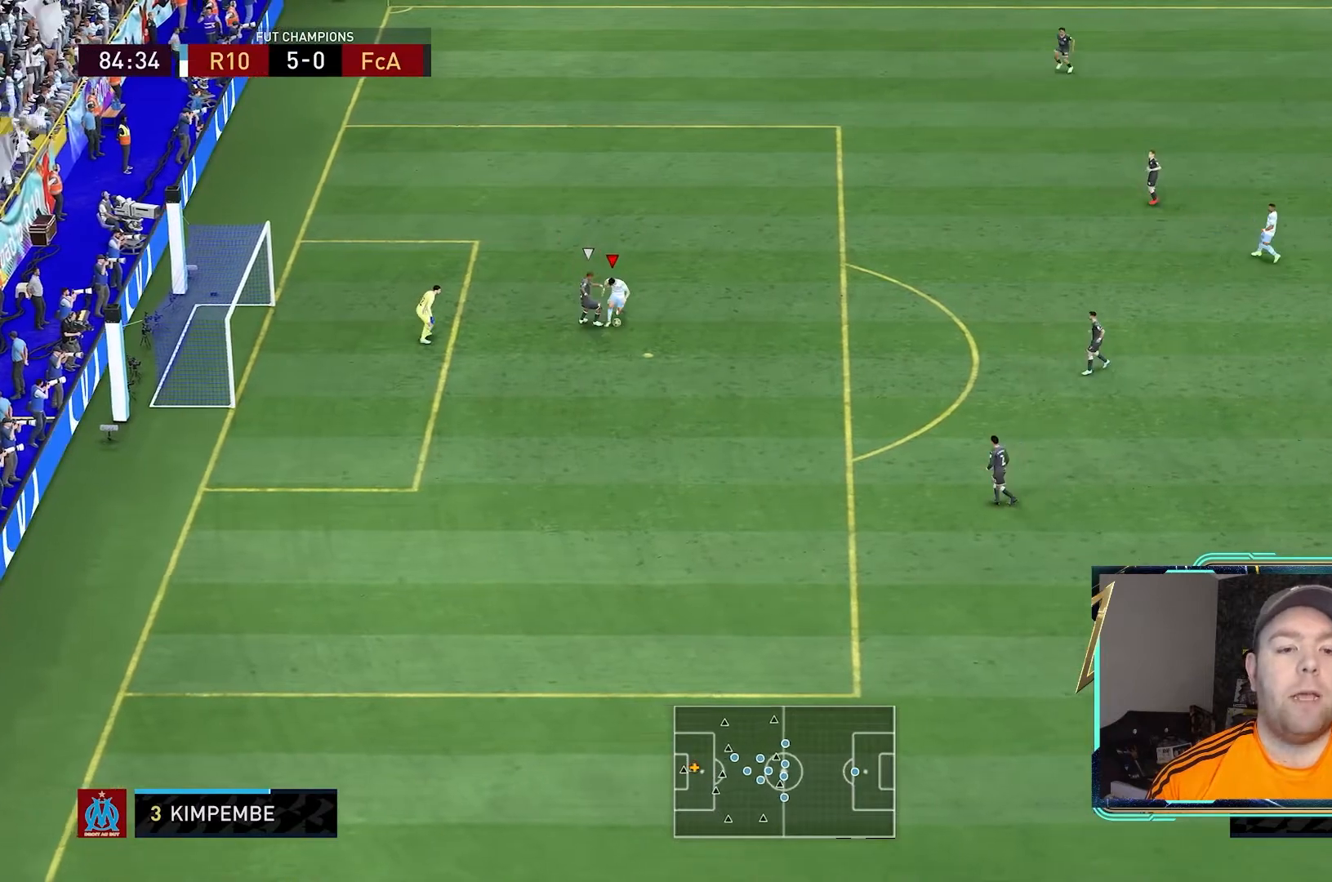
{"buttons": ["L2"], "left_stick": "down-left", "right_stick": "center", "events": [[500, "left_stick", "down-left"]]}
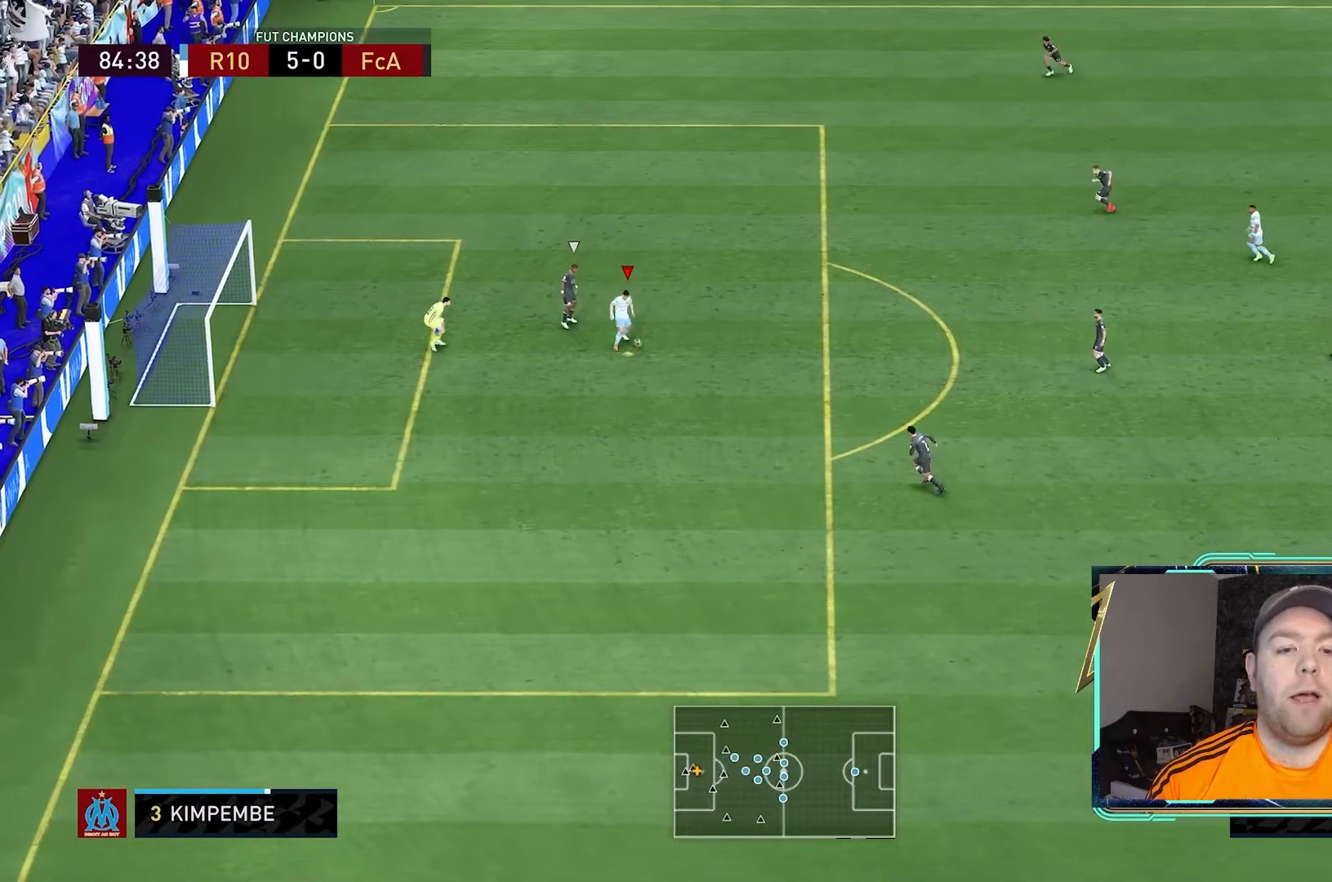
{"buttons": ["L2"], "left_stick": "down-left", "right_stick": "center", "events": []}
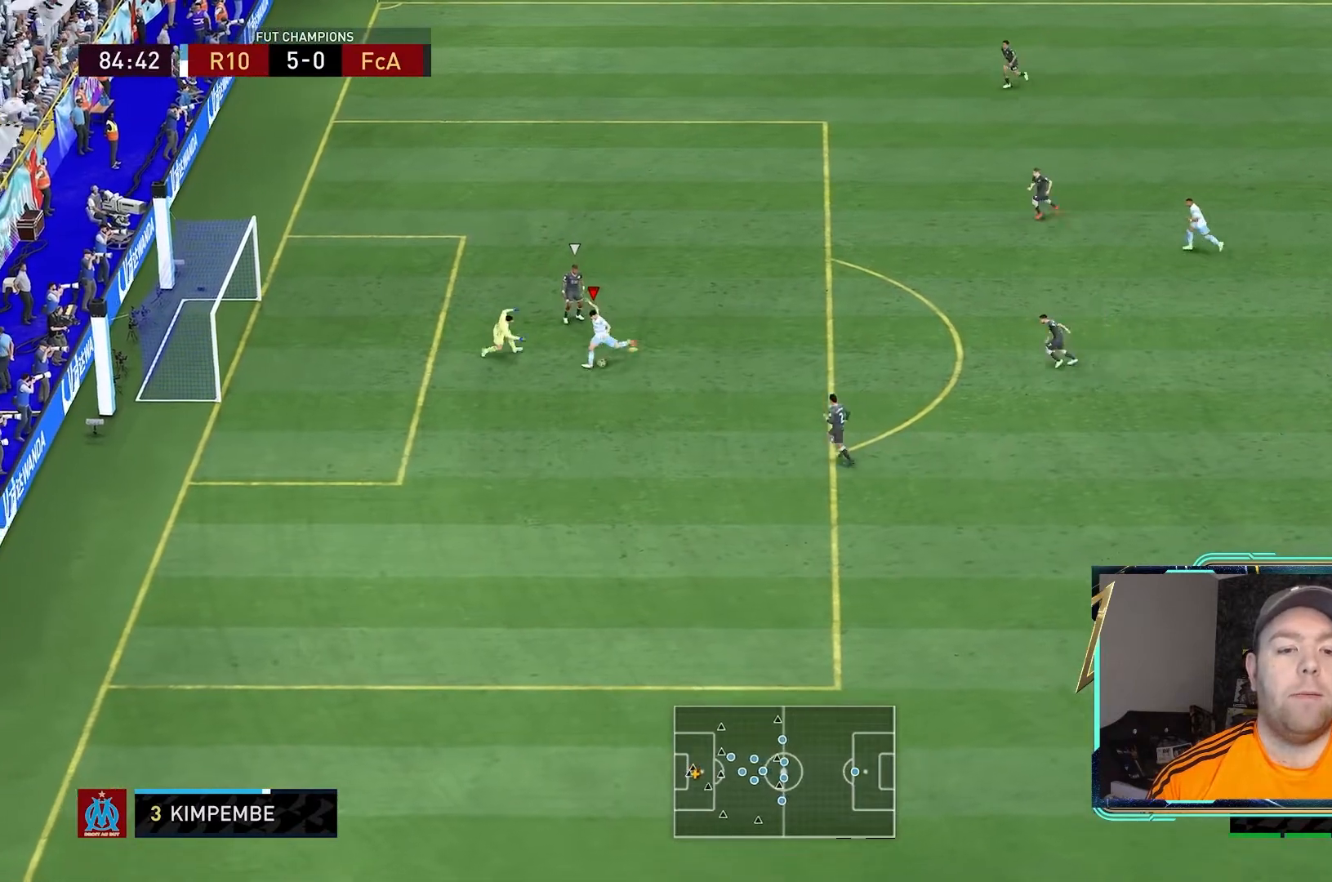
{"buttons": ["L2"], "left_stick": "down-left", "right_stick": "center", "events": []}
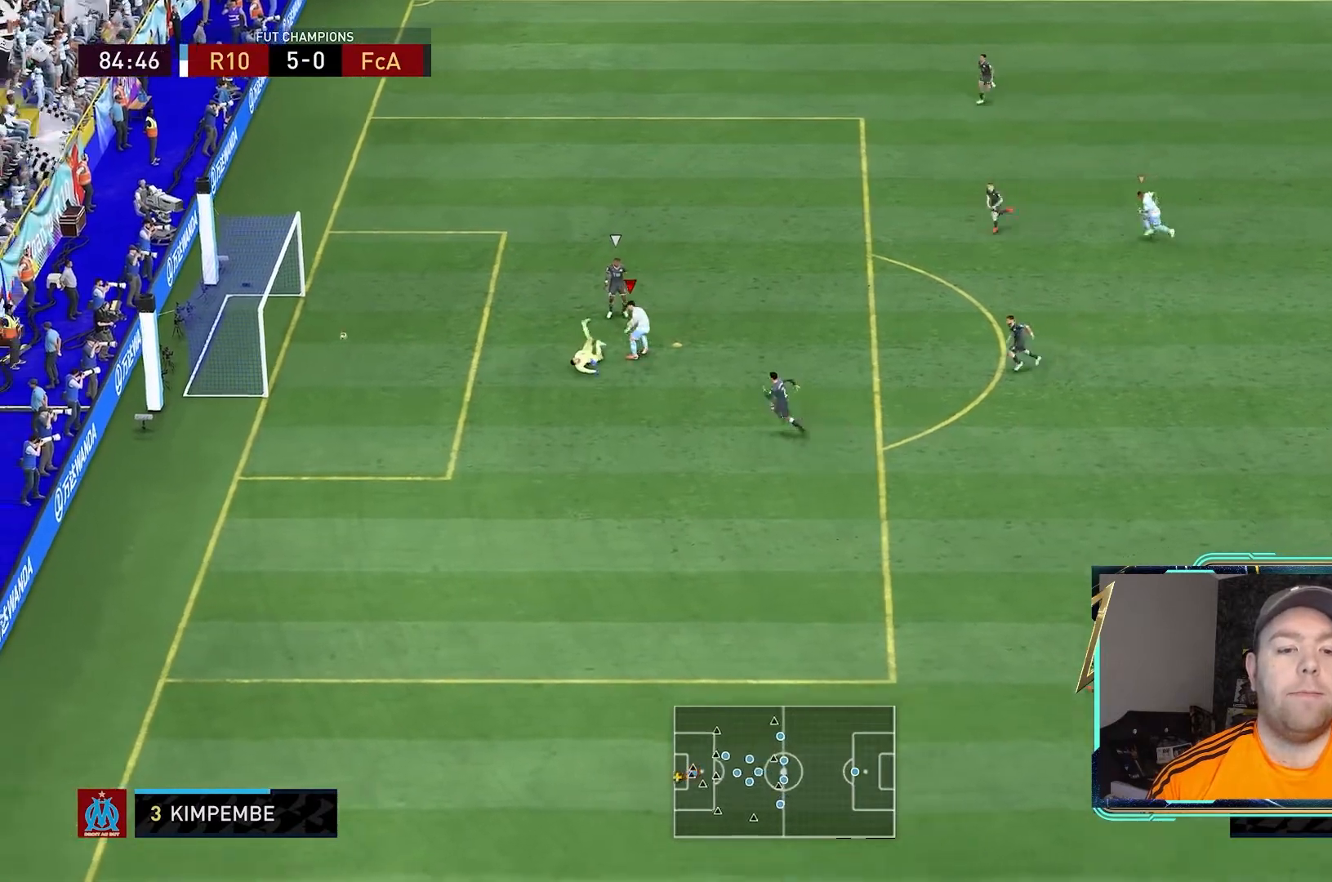
{"buttons": ["L2"], "left_stick": "down-left", "right_stick": "center", "events": []}
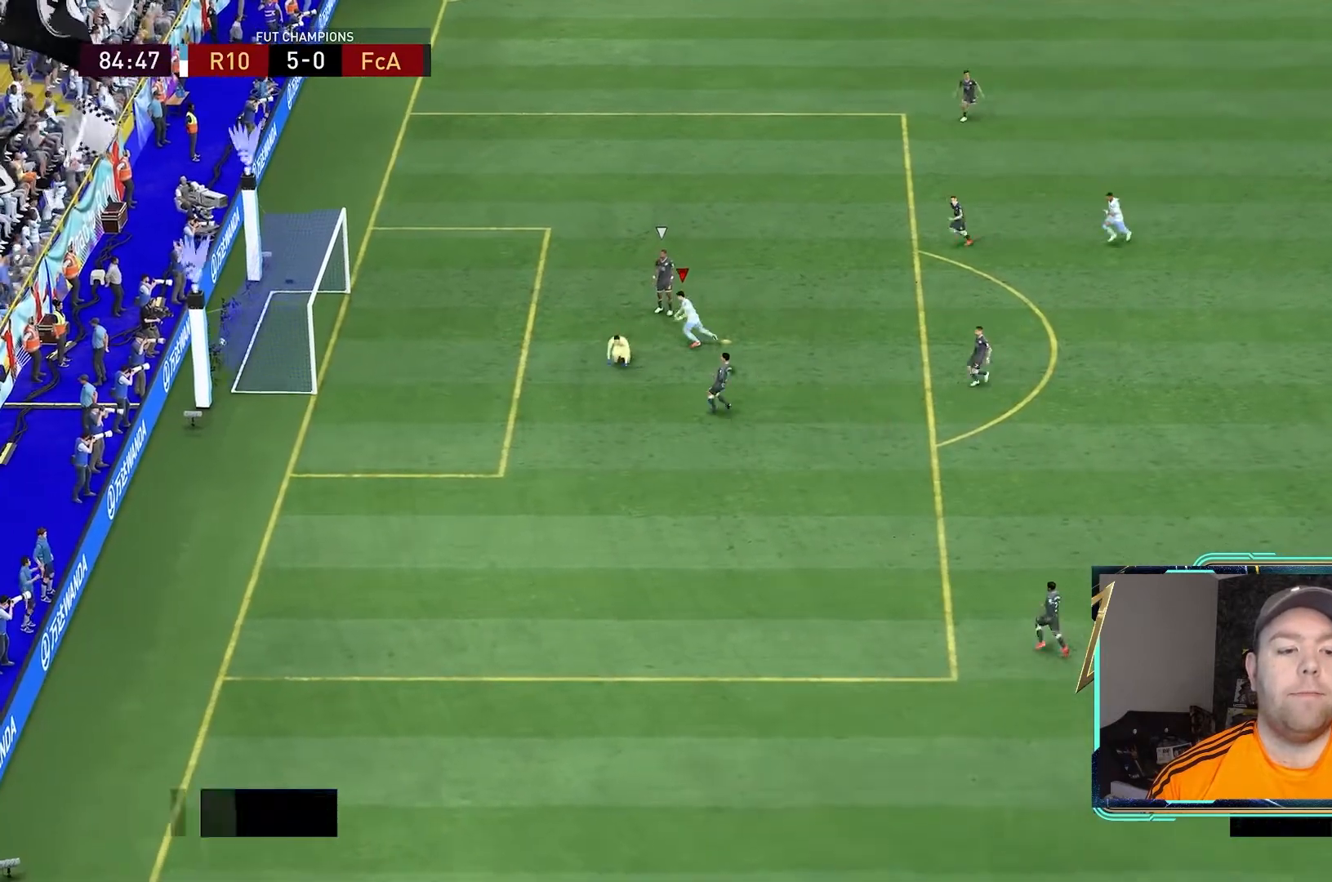
{"buttons": ["L2"], "left_stick": "left", "right_stick": "center", "events": [[100, "left_stick", "left"]]}
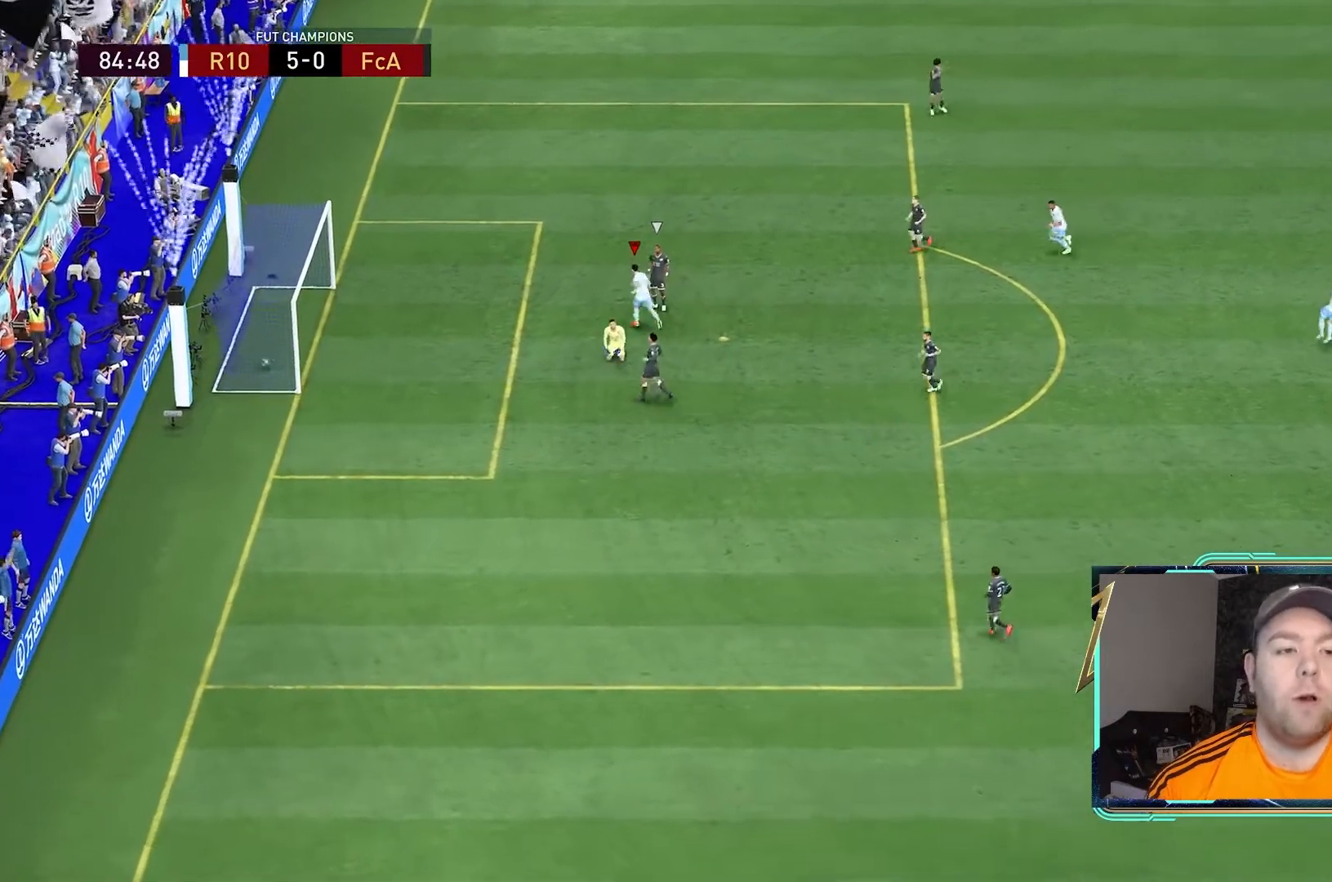
{"buttons": ["L1", "L2"], "left_stick": "left", "right_stick": "center", "events": [[200, "L2", "up"], [200, "left_stick", "center"], [233, "L1", "down"], [267, "L2", "down"], [267, "left_stick", "left"], [367, "L1", "up"], [433, "L1", "down"]]}
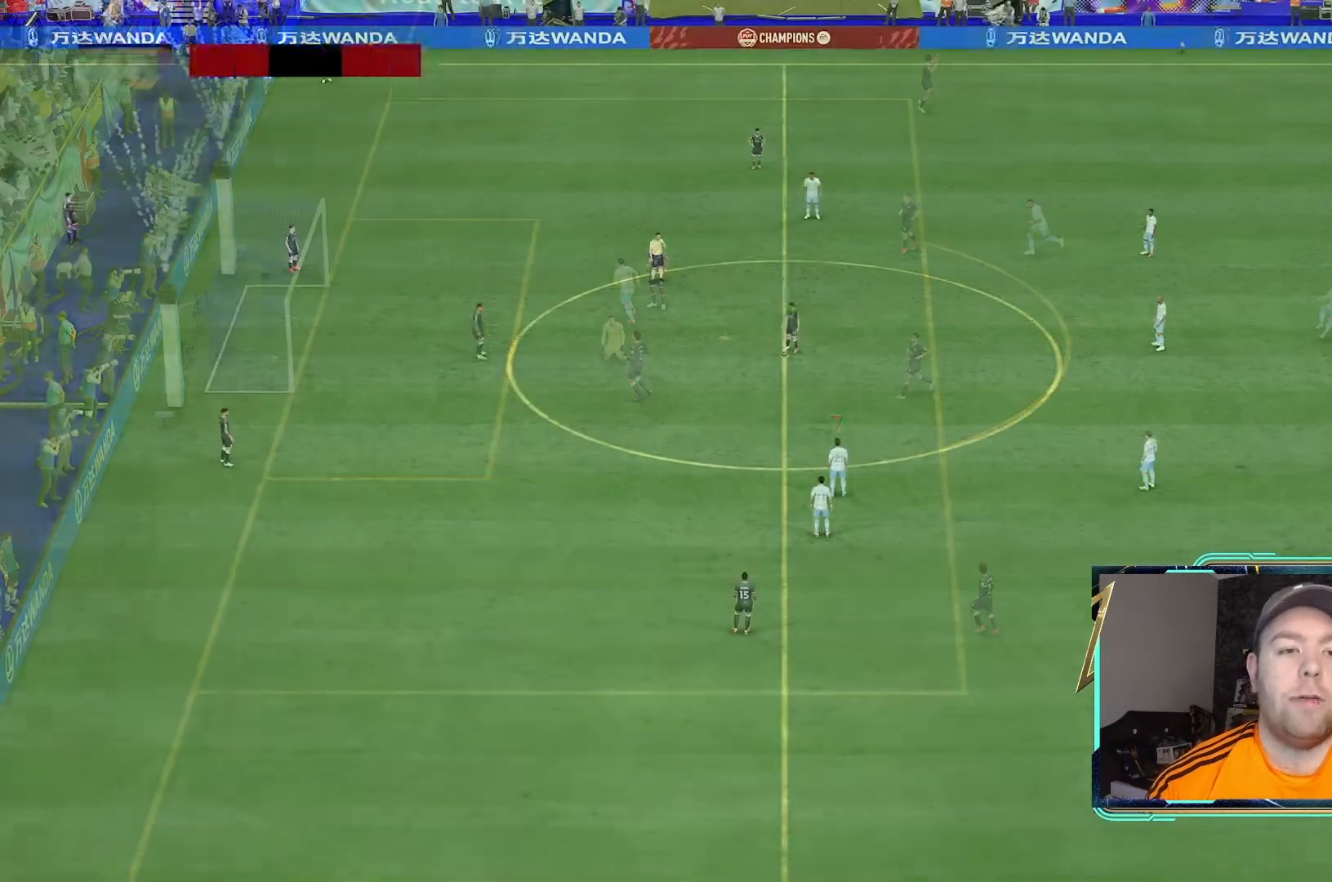
{"buttons": ["L2"], "left_stick": "center", "right_stick": "center"}
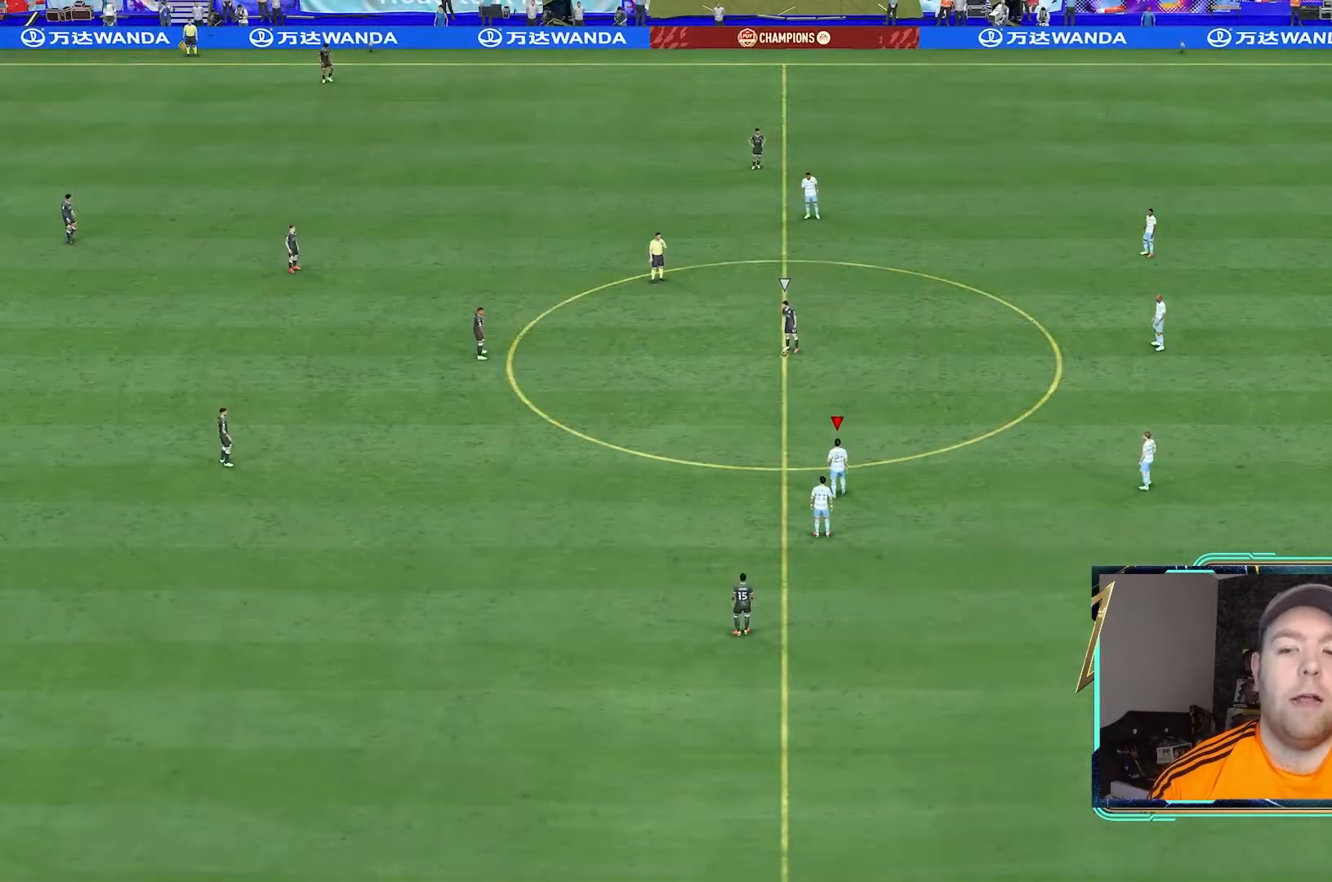
{"buttons": [], "left_stick": "center", "right_stick": "center", "events": [[33, "L2", "up"]]}